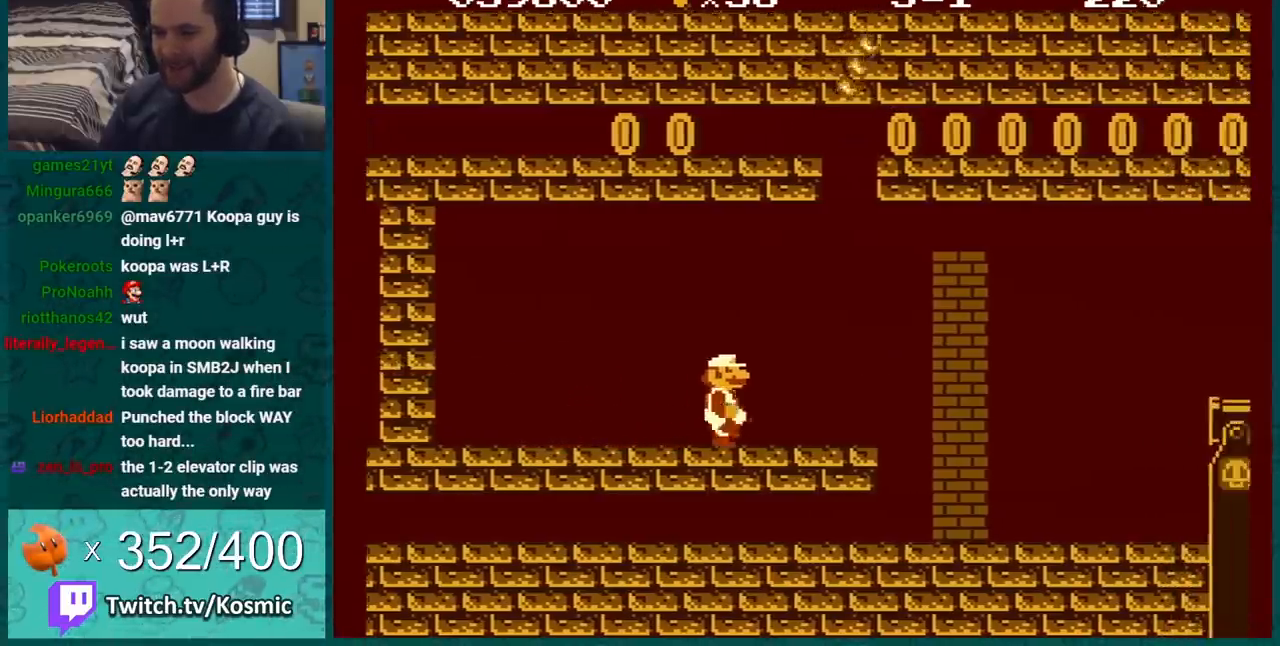
Gameplay with a controller (Nintendo layout); each line is a JSON object with the inputs held at the frame after it. "events" lists button and stick changes between this image and that frame as [ms after this image, input, new state], when the widget could be followed in between. Not read: L3 R3.
{"buttons": ["B", "DPAD_DOWN"], "events": [[100, "DPAD_RIGHT", "up"], [134, "DPAD_DOWN", "down"], [167, "A", "down"], [384, "A", "up"]]}
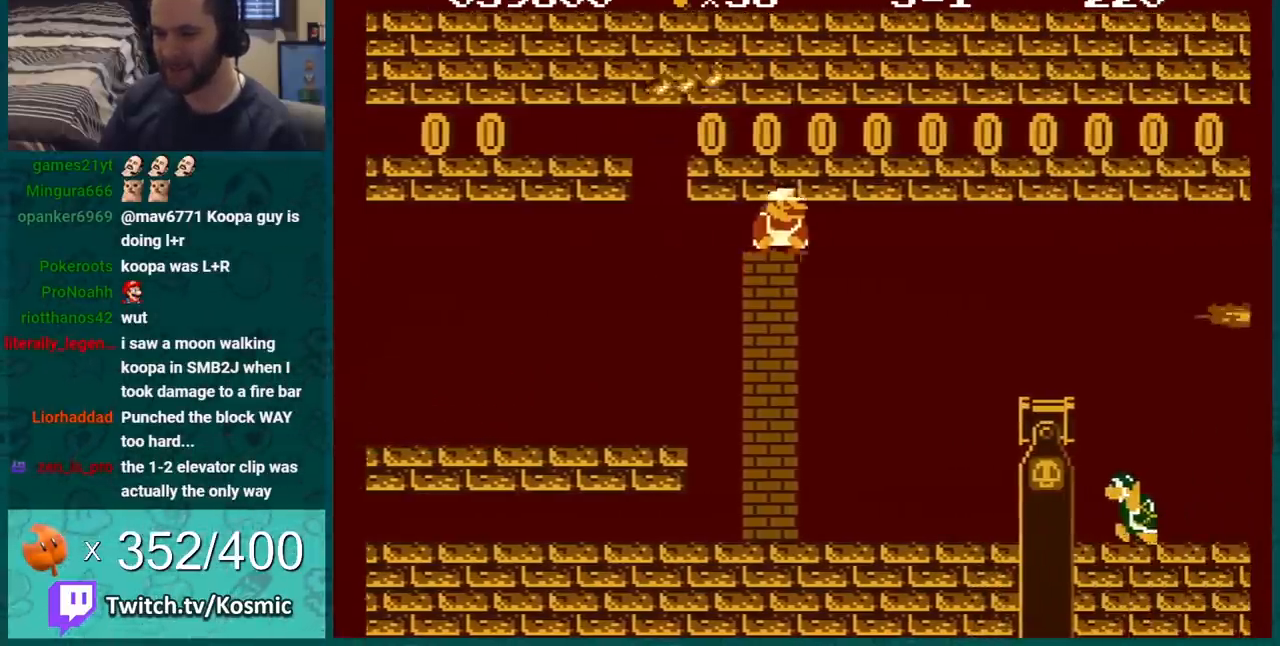
{"buttons": ["B"], "events": [[50, "DPAD_DOWN", "up"], [66, "DPAD_LEFT", "down"], [417, "DPAD_LEFT", "up"]]}
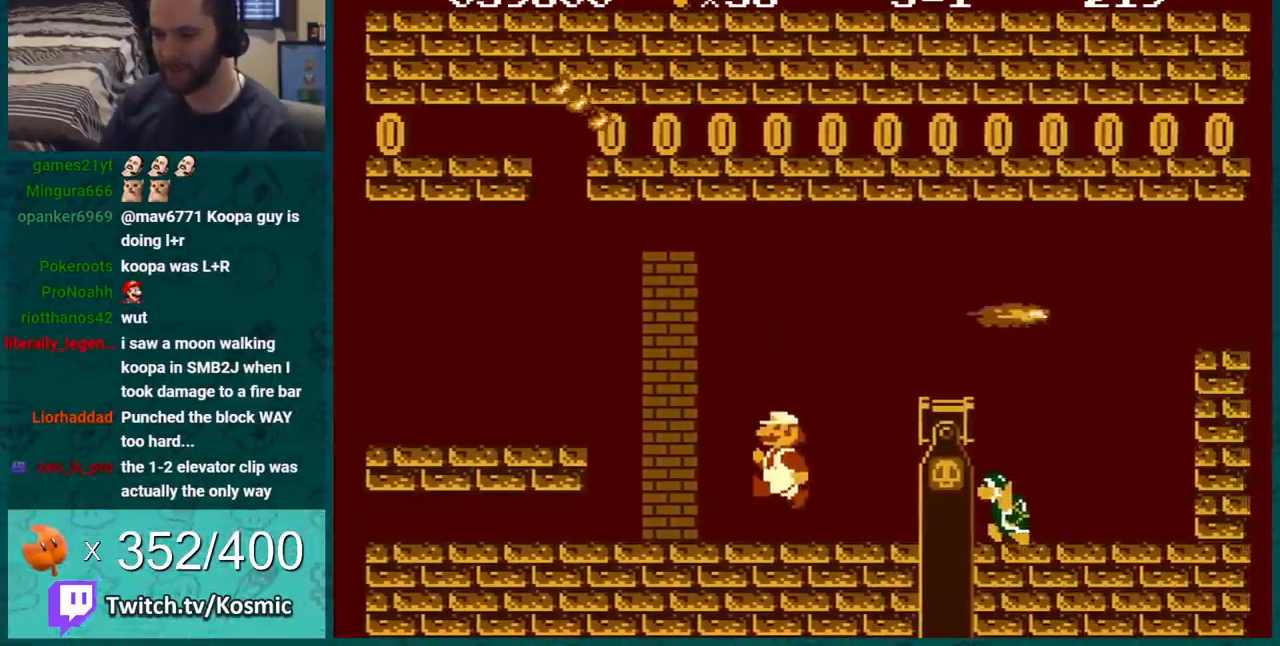
{"buttons": ["B"], "events": []}
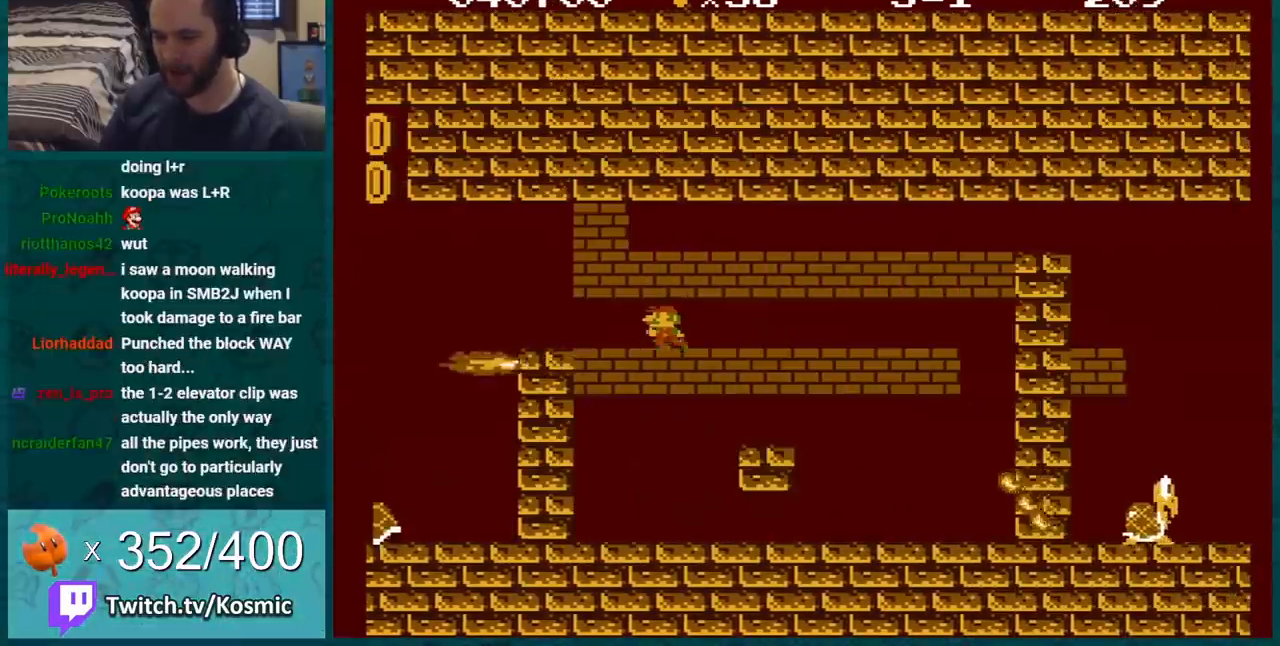
{"buttons": ["B"], "events": [[16, "DPAD_LEFT", "down"], [267, "DPAD_LEFT", "up"]]}
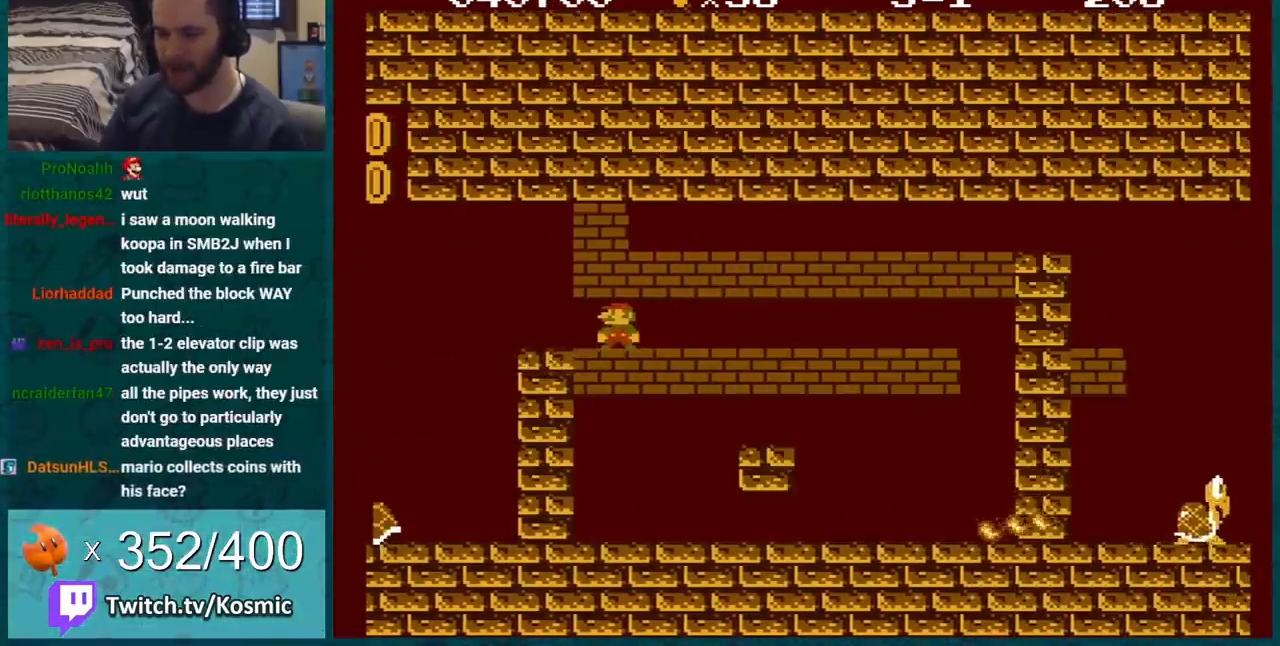
{"buttons": [], "events": [[50, "B", "up"], [84, "DPAD_LEFT", "down"], [334, "DPAD_LEFT", "up"]]}
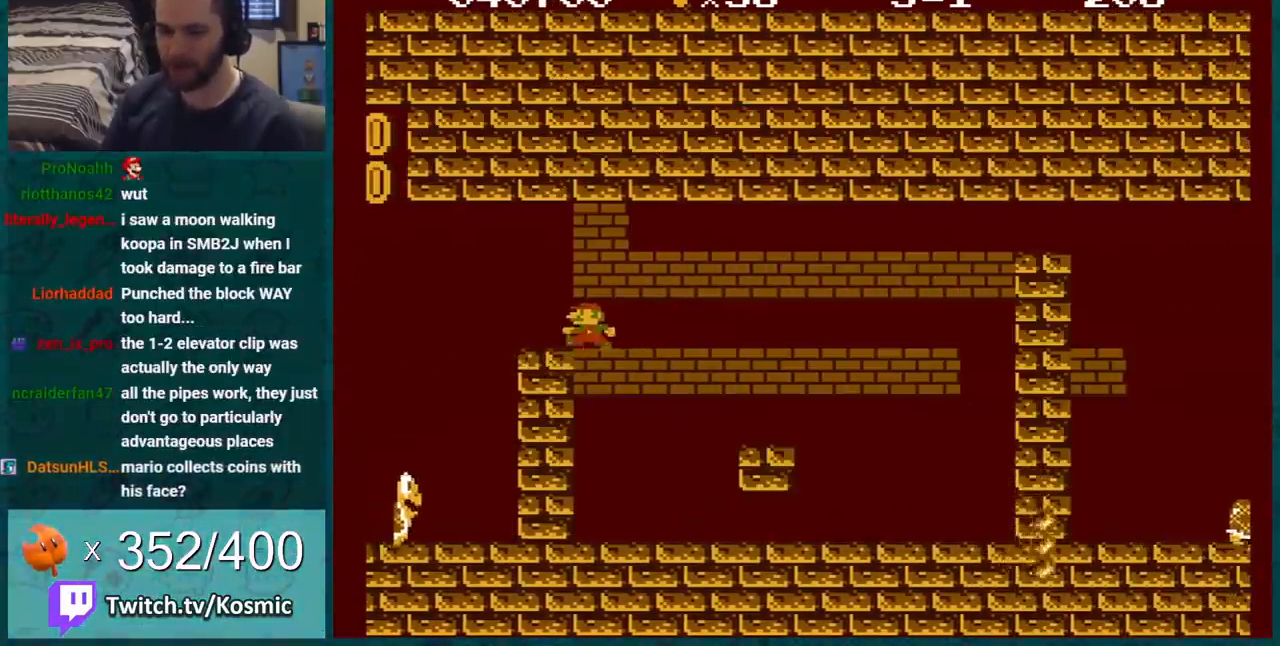
{"buttons": [], "events": [[166, "DPAD_LEFT", "down"], [300, "DPAD_LEFT", "up"]]}
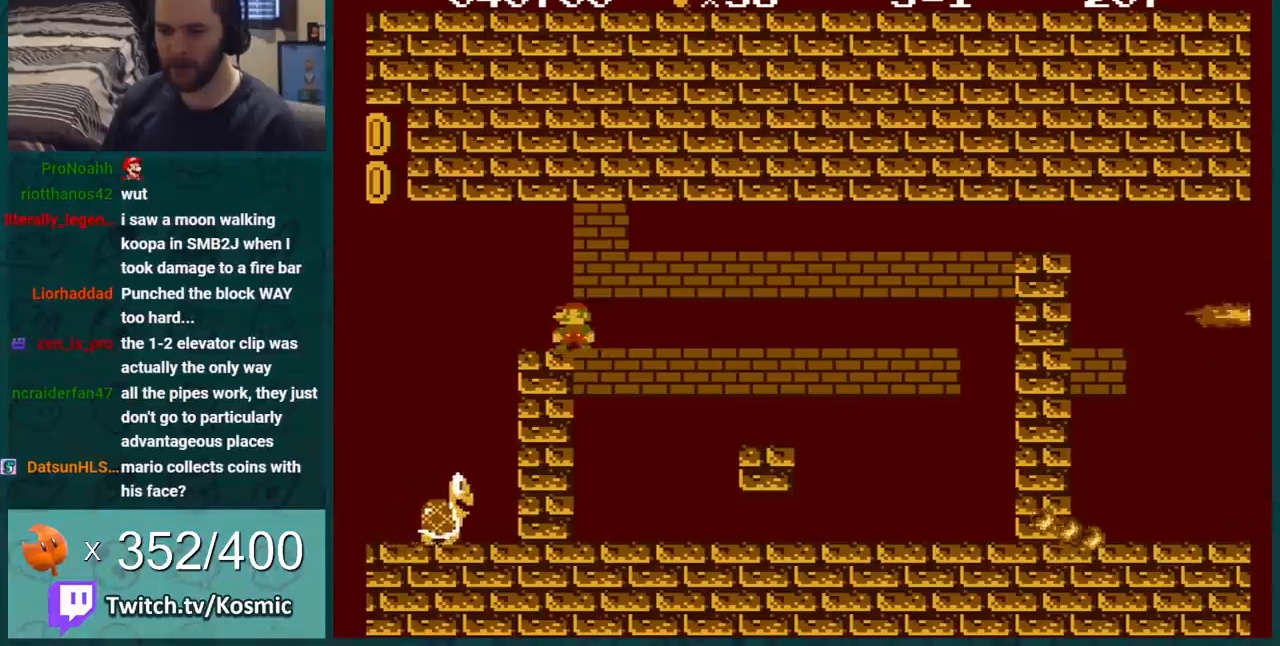
{"buttons": ["A", "DPAD_LEFT"], "events": [[50, "DPAD_LEFT", "down"], [83, "A", "down"], [100, "DPAD_LEFT", "up"], [300, "A", "up"], [334, "DPAD_LEFT", "down"], [417, "A", "down"]]}
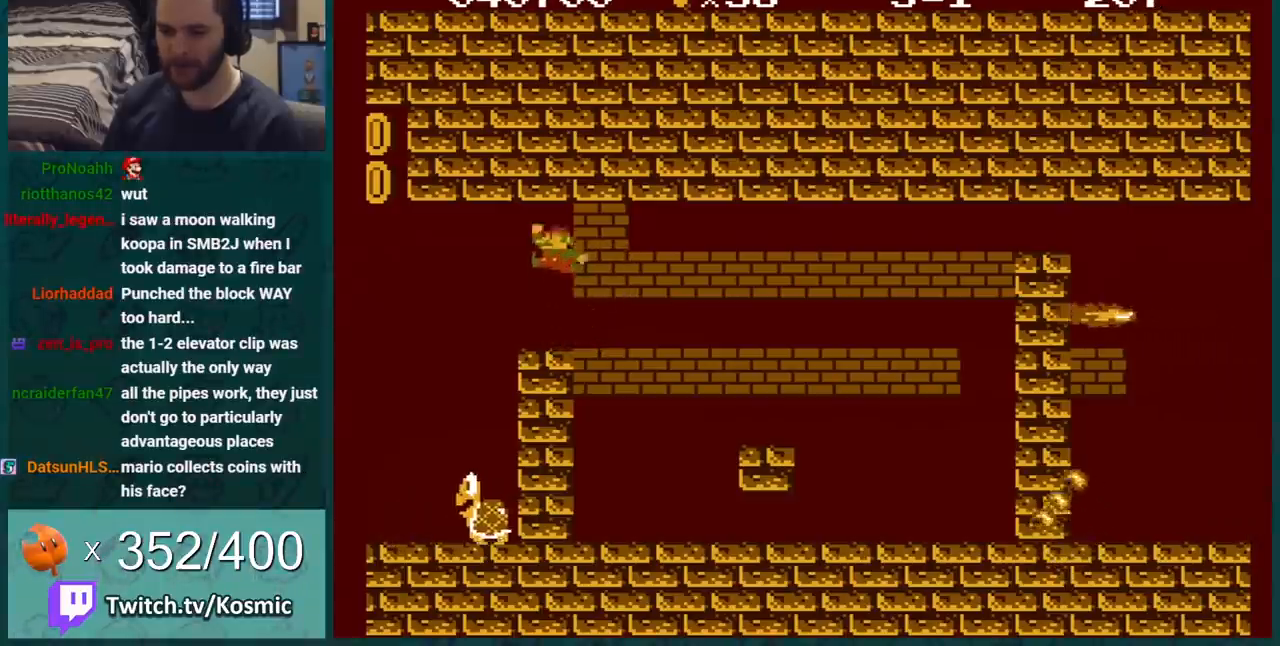
{"buttons": ["DPAD_RIGHT"], "events": [[16, "DPAD_LEFT", "up"], [83, "A", "up"], [133, "DPAD_LEFT", "down"], [200, "A", "down"], [200, "DPAD_LEFT", "up"], [233, "A", "up"], [267, "DPAD_RIGHT", "down"]]}
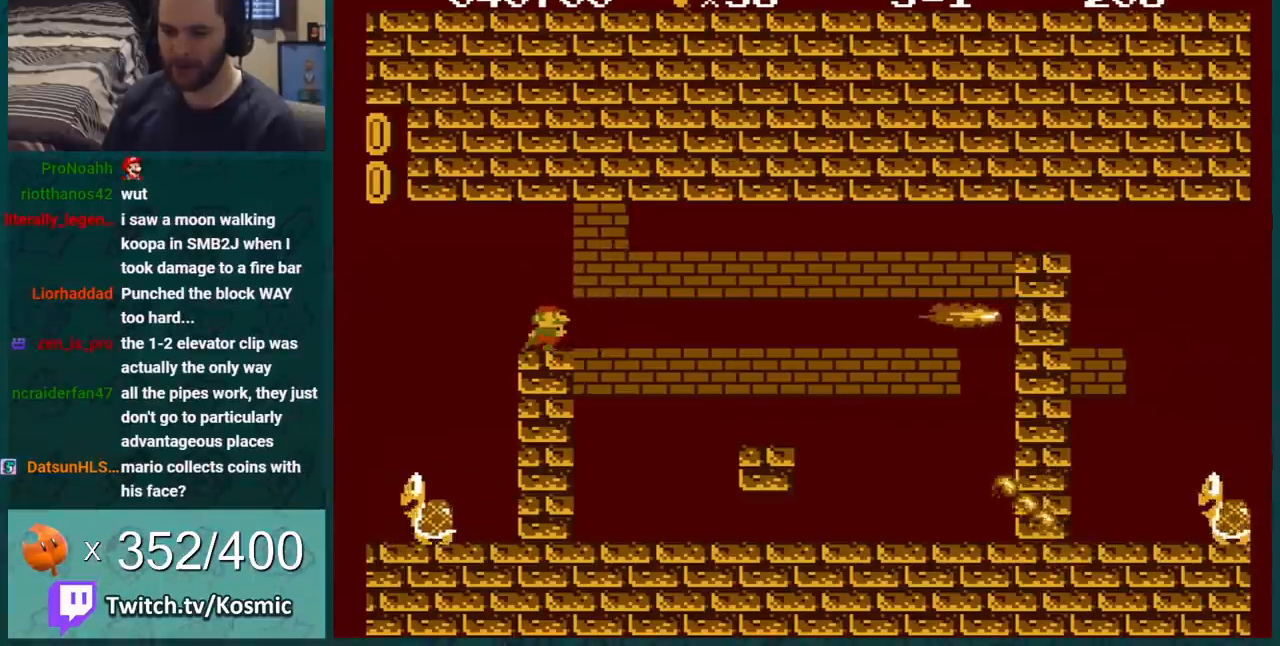
{"buttons": ["DPAD_LEFT"], "events": [[50, "DPAD_RIGHT", "up"], [350, "DPAD_LEFT", "down"]]}
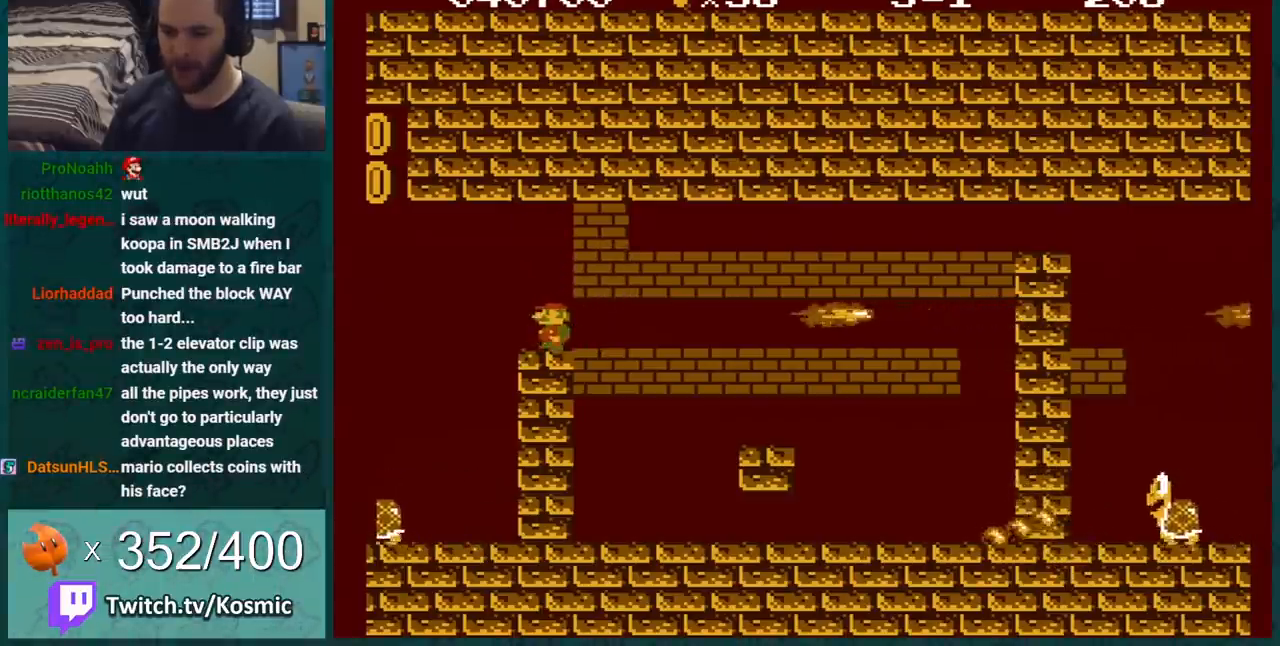
{"buttons": ["B"], "events": [[16, "DPAD_LEFT", "up"], [200, "DPAD_LEFT", "down"], [283, "DPAD_LEFT", "up"], [450, "B", "down"]]}
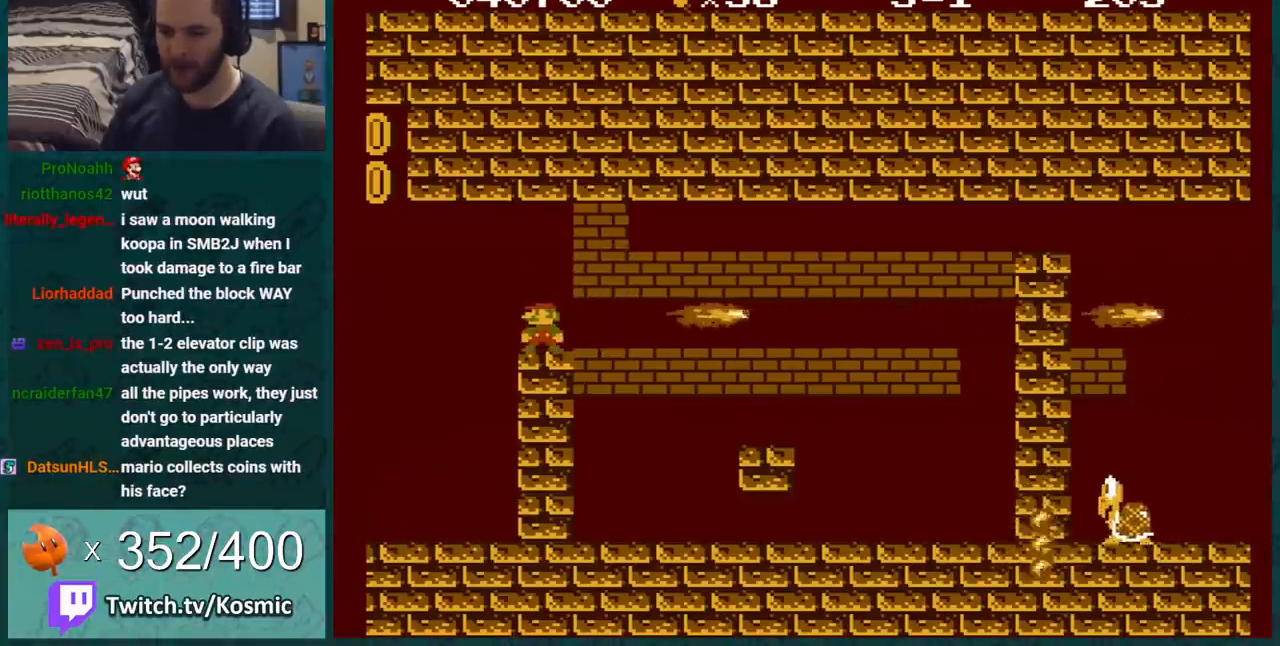
{"buttons": ["A", "B"], "events": [[50, "DPAD_LEFT", "down"], [151, "DPAD_LEFT", "up"], [401, "A", "down"]]}
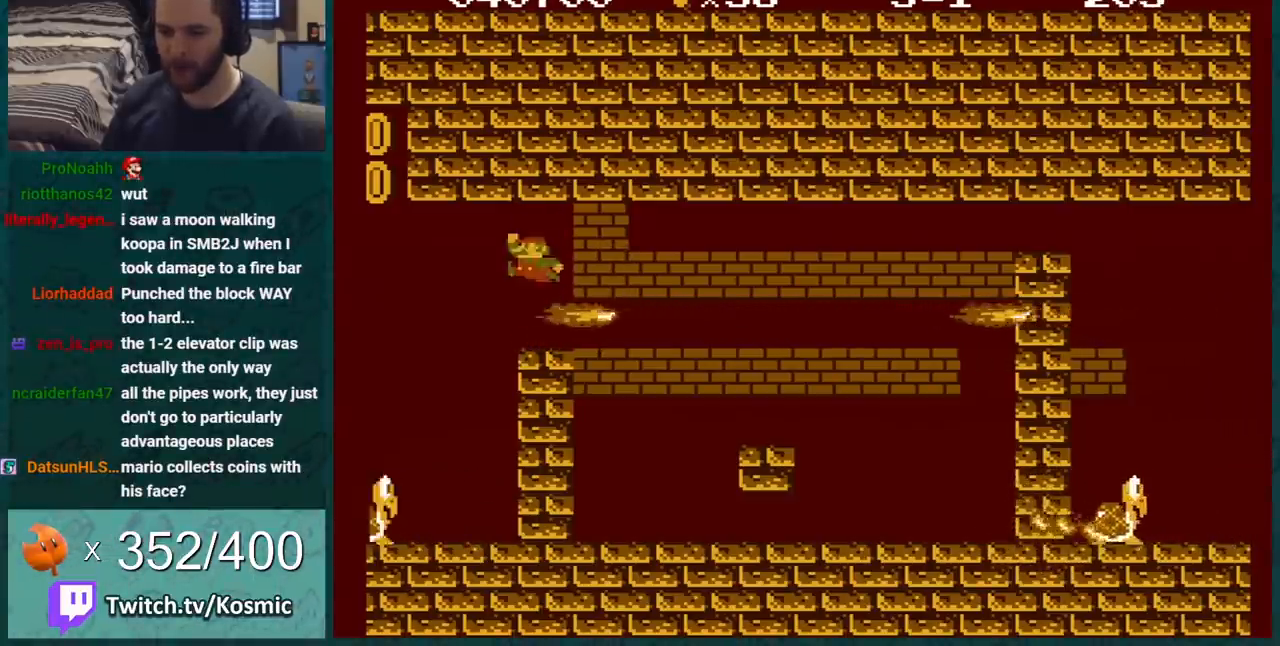
{"buttons": ["B", "DPAD_RIGHT"], "events": [[17, "DPAD_RIGHT", "down"], [183, "A", "up"], [217, "DPAD_RIGHT", "up"], [467, "DPAD_RIGHT", "down"]]}
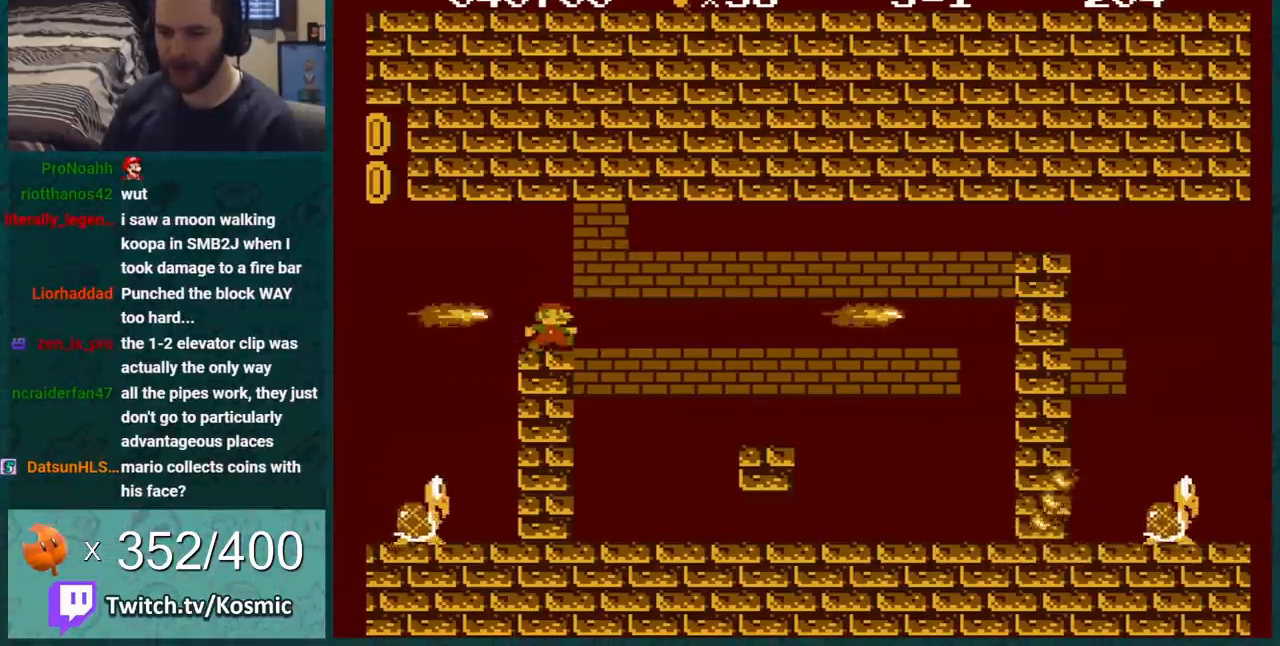
{"buttons": [], "events": [[117, "B", "up"], [117, "DPAD_RIGHT", "up"], [267, "DPAD_RIGHT", "down"], [401, "DPAD_RIGHT", "up"]]}
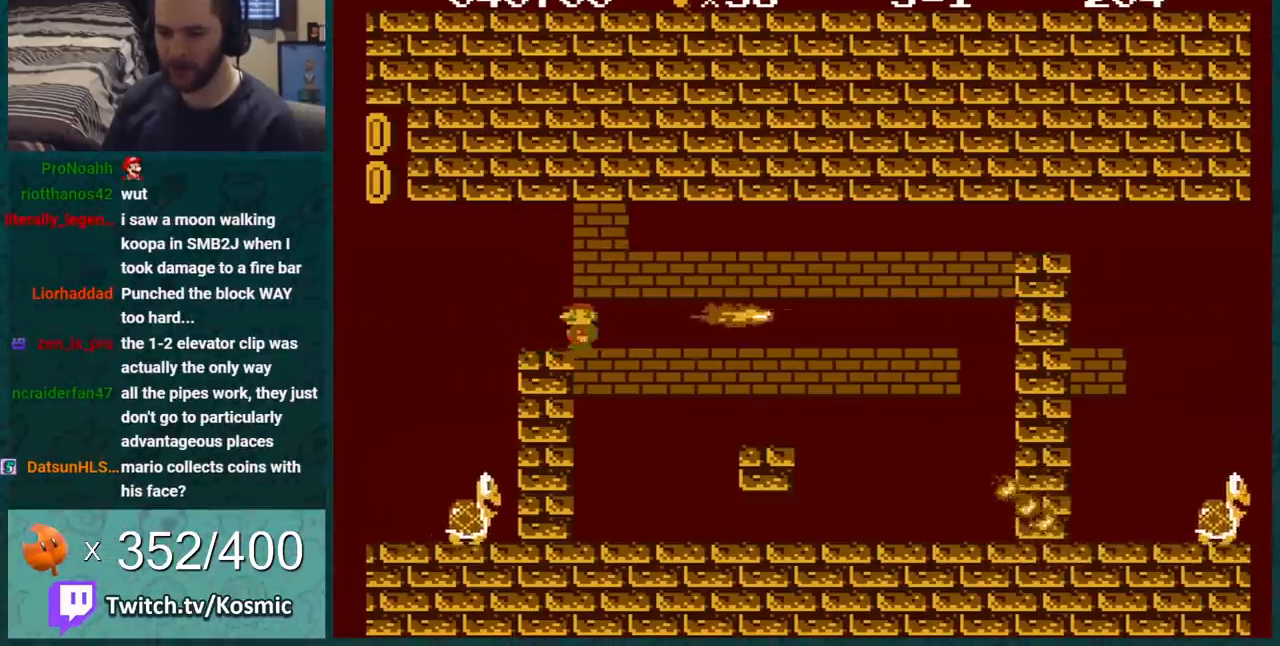
{"buttons": ["A", "DPAD_LEFT"], "events": [[17, "DPAD_LEFT", "down"], [117, "DPAD_LEFT", "up"], [233, "DPAD_LEFT", "down"], [267, "A", "down"], [300, "DPAD_LEFT", "up"], [500, "DPAD_LEFT", "down"]]}
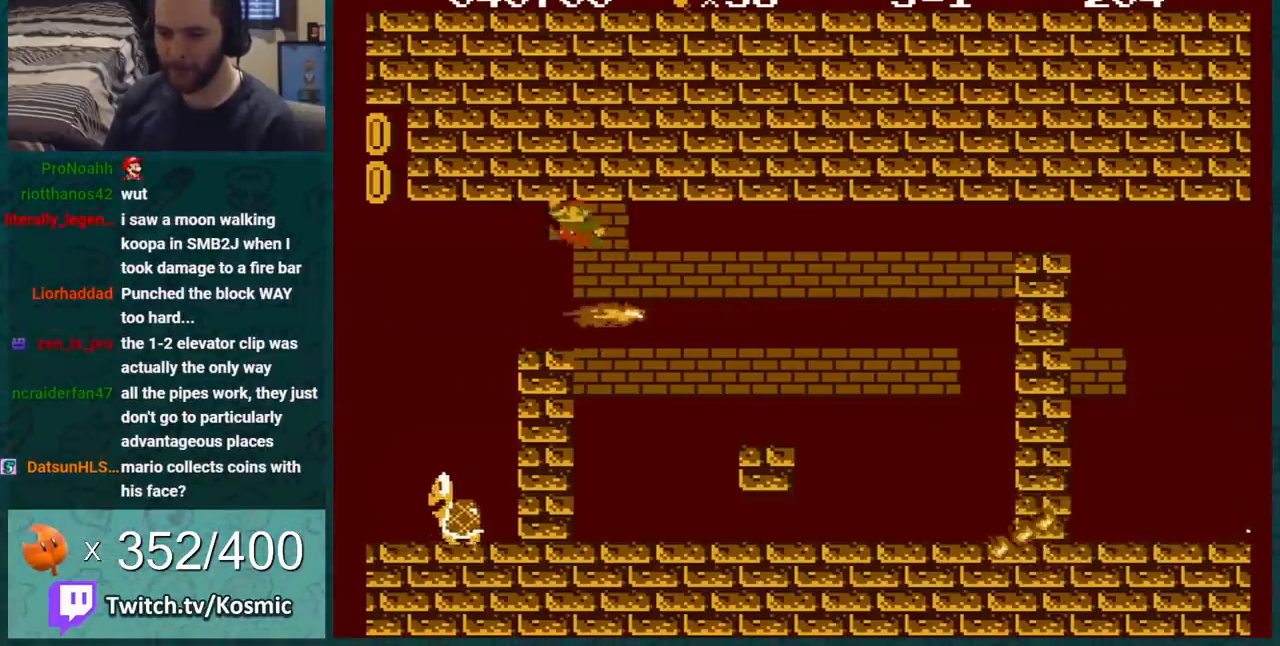
{"buttons": ["DPAD_LEFT"], "events": [[251, "A", "up"], [301, "A", "down"], [334, "A", "up"], [367, "A", "down"], [484, "A", "up"]]}
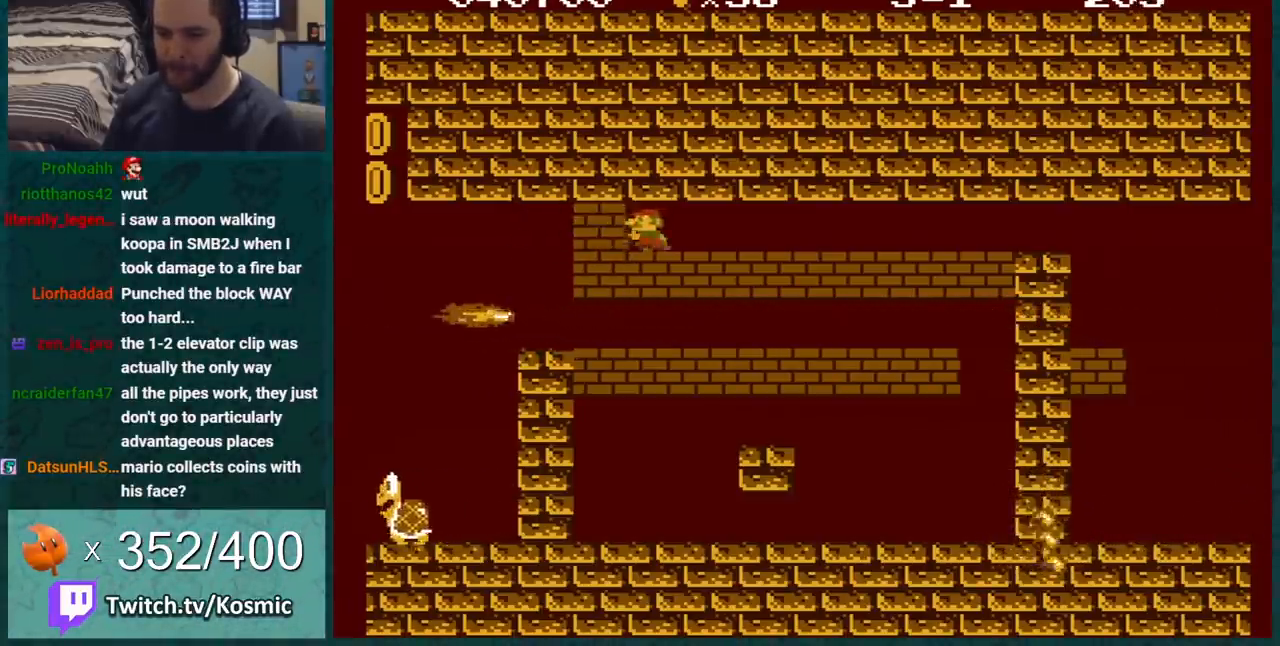
{"buttons": ["B", "DPAD_RIGHT"], "events": [[17, "DPAD_LEFT", "up"], [150, "DPAD_RIGHT", "down"], [167, "B", "down"]]}
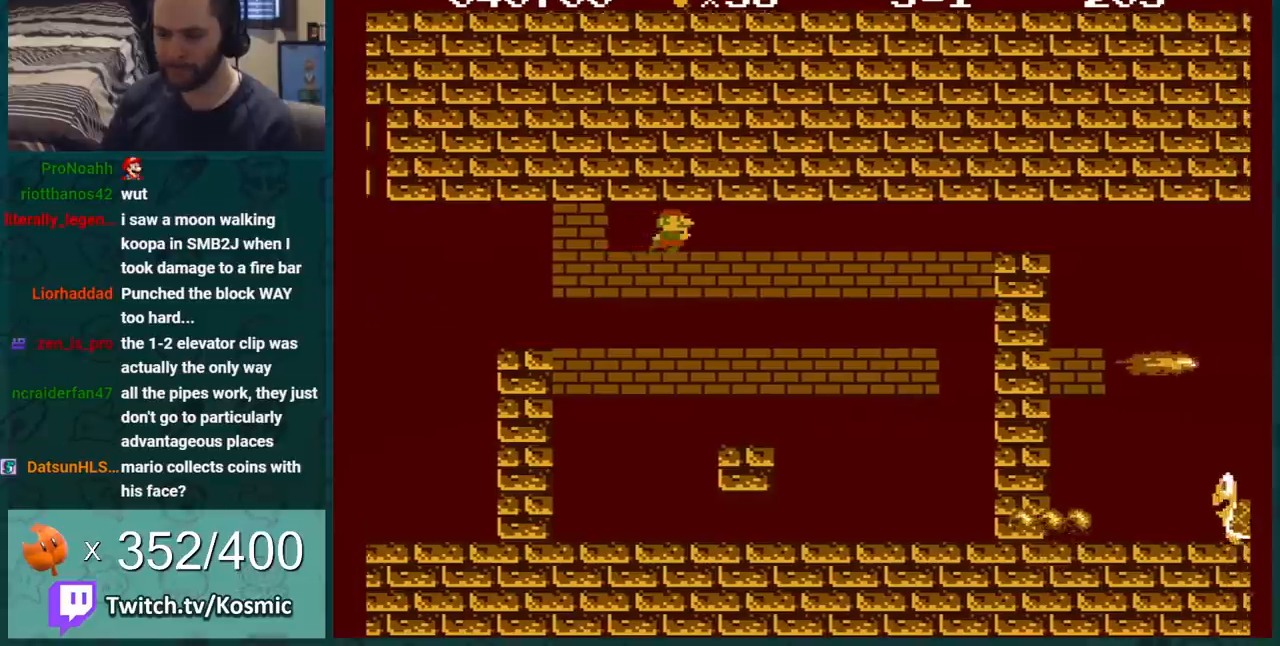
{"buttons": ["B", "DPAD_RIGHT"], "events": []}
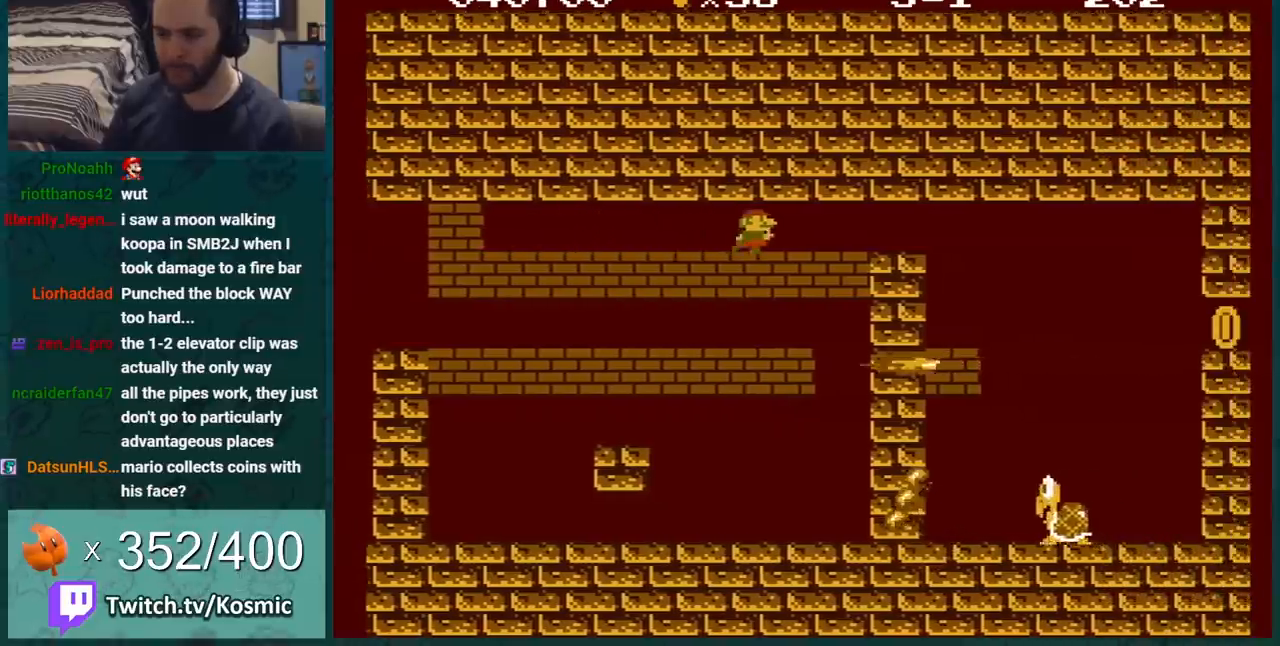
{"buttons": ["B", "DPAD_LEFT"], "events": [[233, "DPAD_RIGHT", "up"], [267, "DPAD_LEFT", "down"]]}
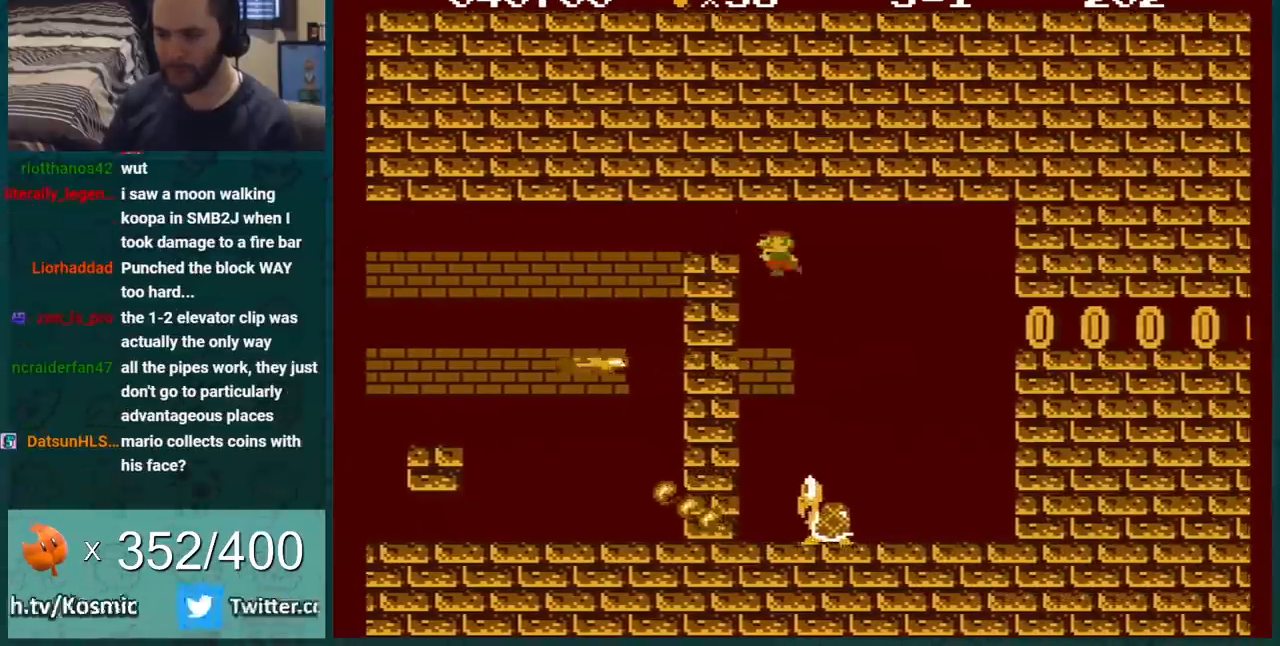
{"buttons": ["B", "DPAD_RIGHT"], "events": [[50, "DPAD_LEFT", "up"], [151, "DPAD_LEFT", "down"], [234, "DPAD_LEFT", "up"], [367, "DPAD_RIGHT", "down"]]}
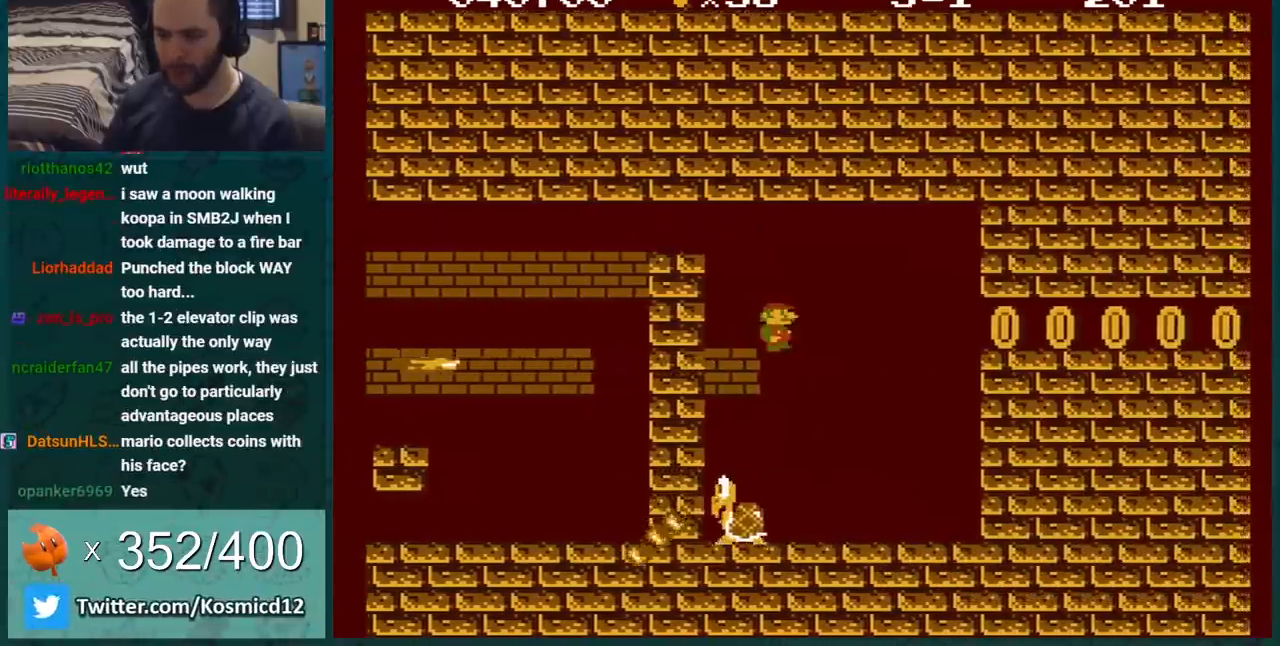
{"buttons": ["B"], "events": [[233, "DPAD_RIGHT", "up"]]}
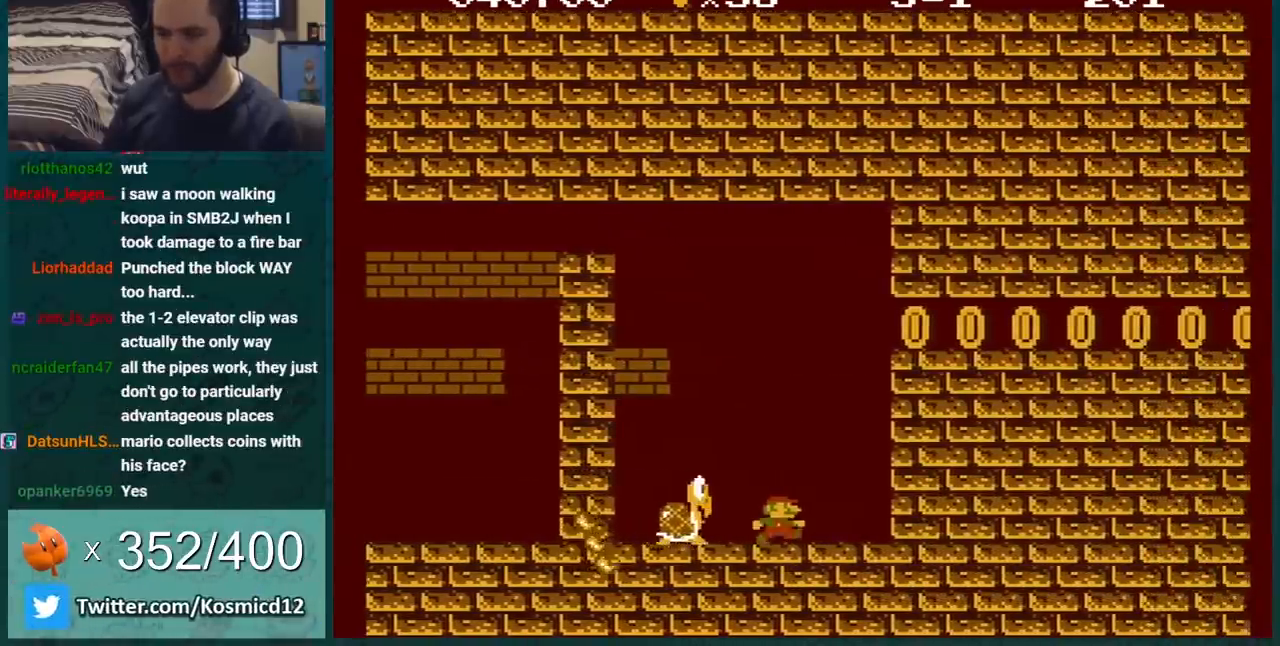
{"buttons": ["A", "B"], "events": [[267, "A", "down"]]}
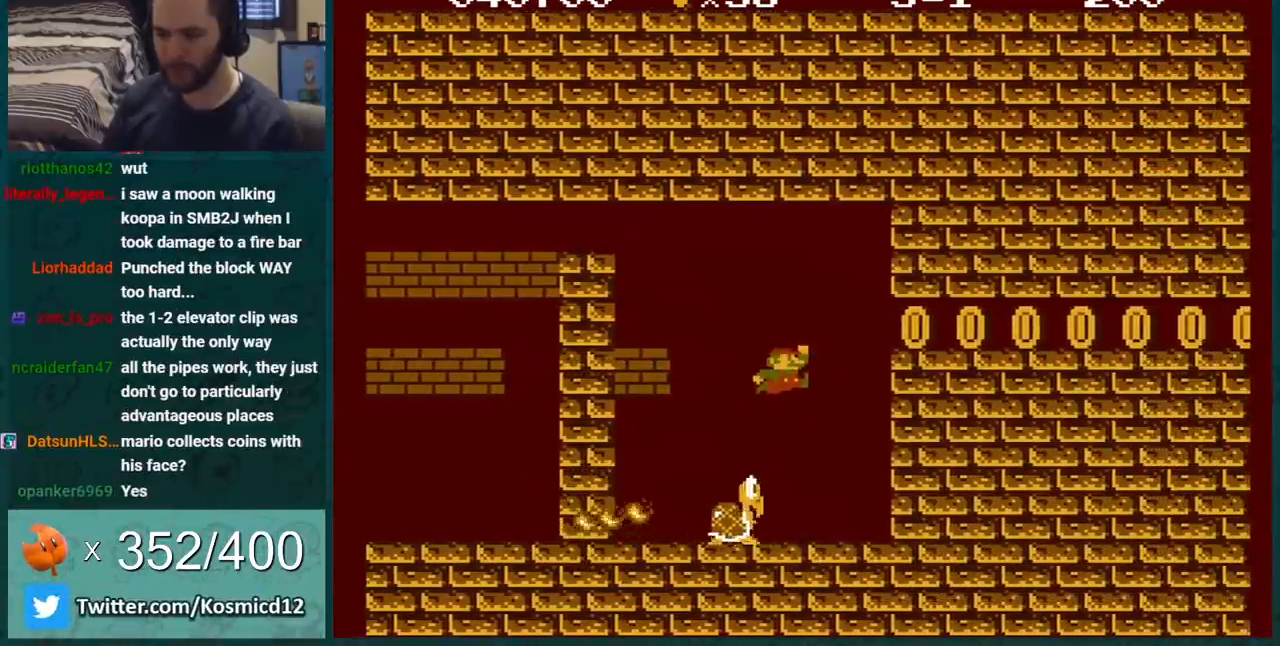
{"buttons": ["B", "DPAD_LEFT"], "events": [[133, "DPAD_LEFT", "down"], [300, "DPAD_LEFT", "up"], [384, "A", "up"], [450, "DPAD_LEFT", "down"]]}
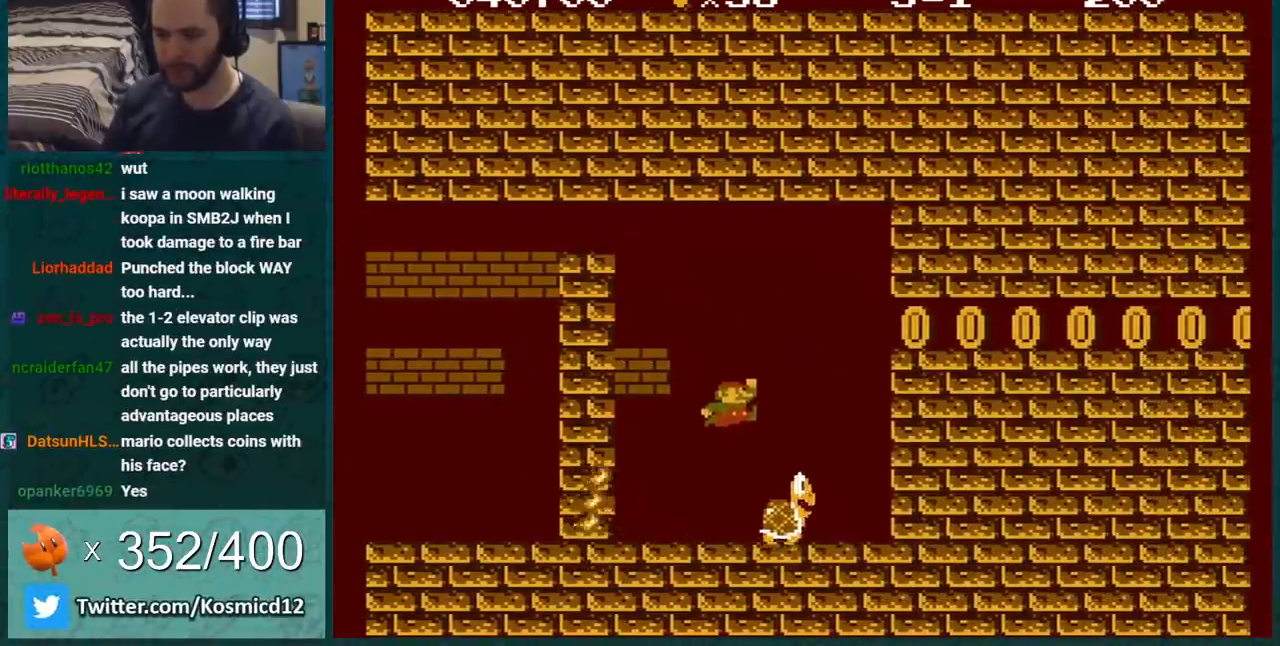
{"buttons": ["A", "B"], "events": [[34, "DPAD_LEFT", "up"], [384, "DPAD_LEFT", "down"], [451, "A", "down"], [484, "DPAD_LEFT", "up"]]}
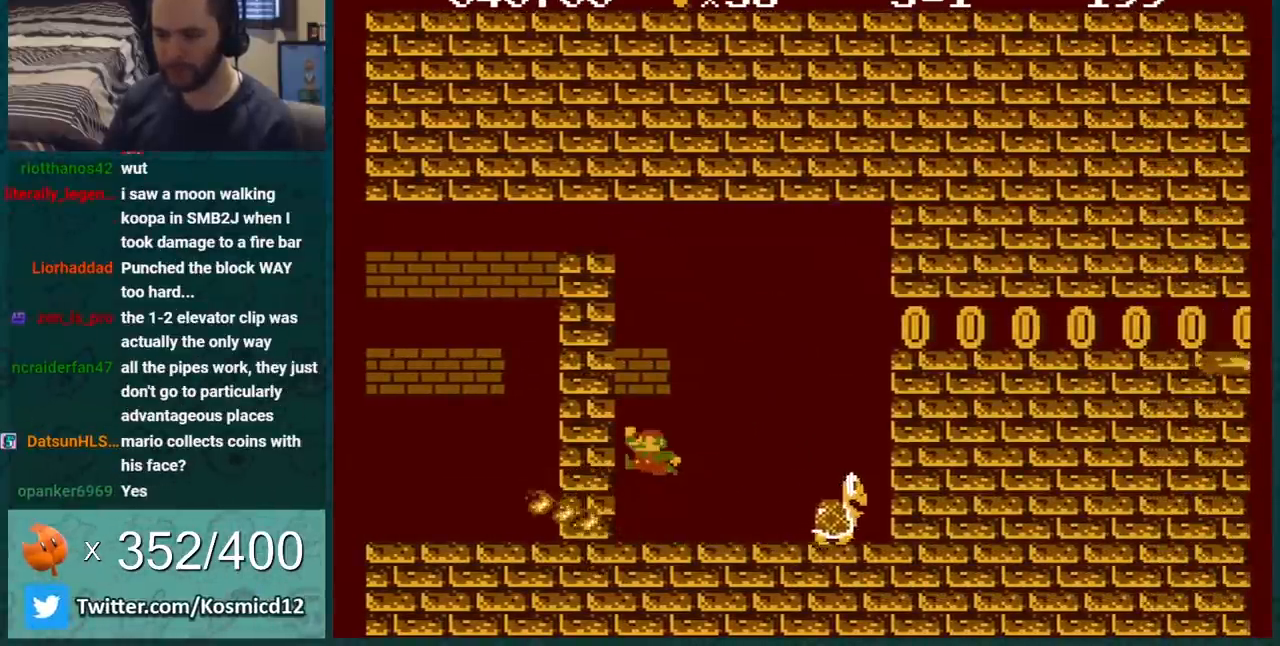
{"buttons": ["B", "DPAD_RIGHT"], "events": [[50, "DPAD_RIGHT", "down"], [133, "A", "up"], [284, "DPAD_RIGHT", "up"], [484, "DPAD_RIGHT", "down"]]}
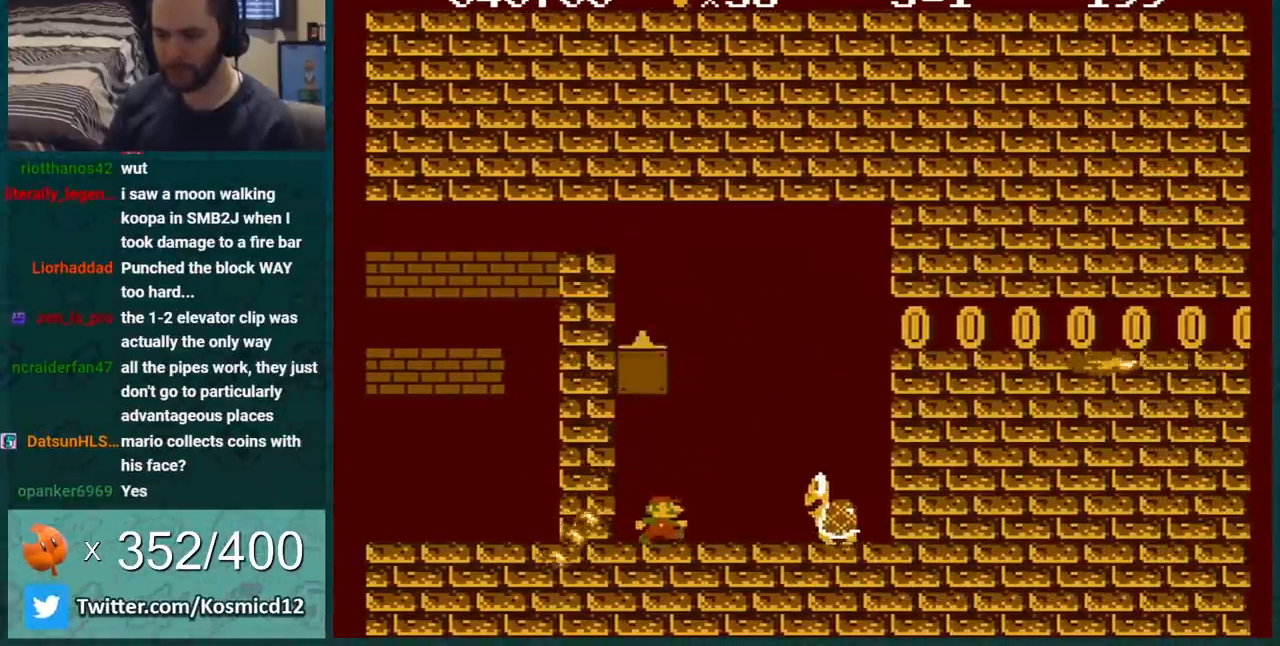
{"buttons": ["A", "B", "DPAD_LEFT"], "events": [[167, "A", "down"], [167, "DPAD_RIGHT", "up"], [201, "DPAD_LEFT", "down"]]}
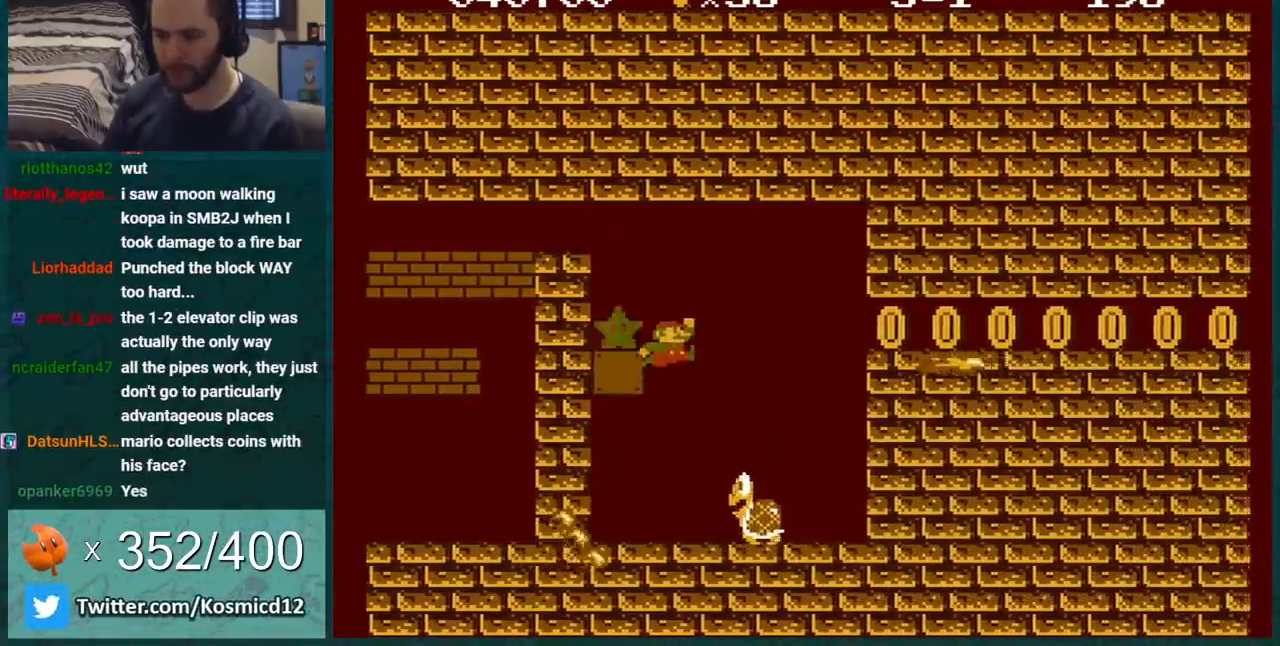
{"buttons": ["B", "DPAD_RIGHT"], "events": [[217, "A", "up"], [217, "DPAD_LEFT", "up"], [267, "DPAD_RIGHT", "down"]]}
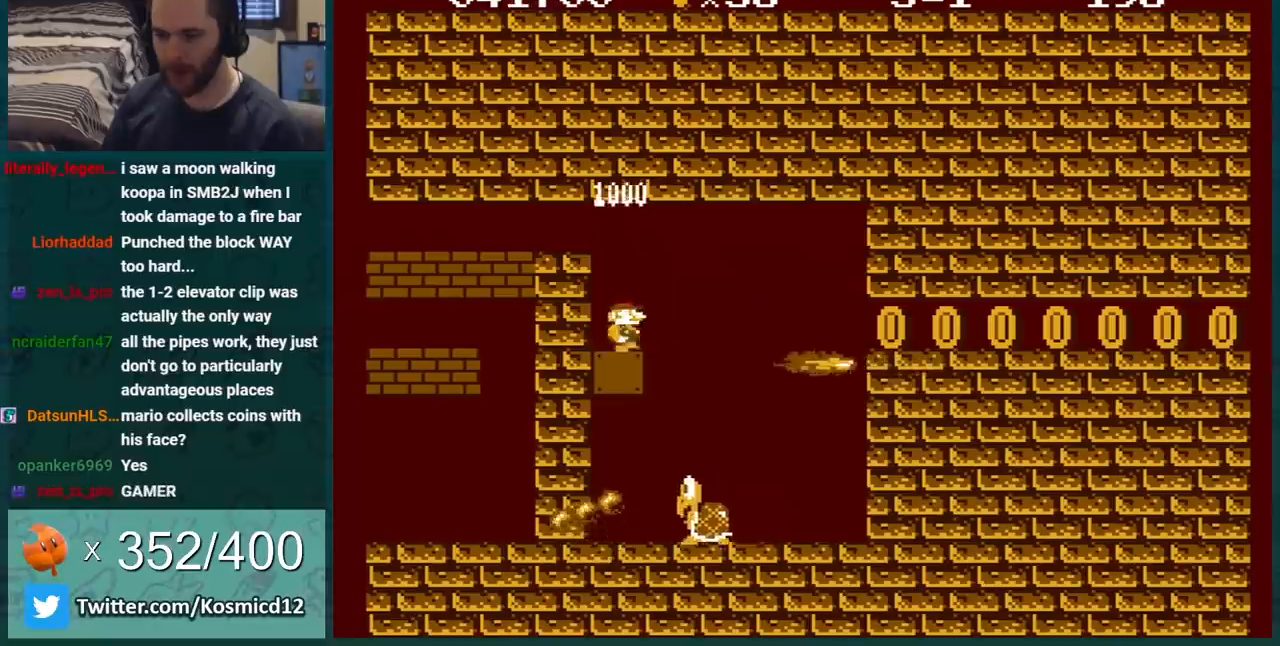
{"buttons": ["B", "DPAD_RIGHT"], "events": []}
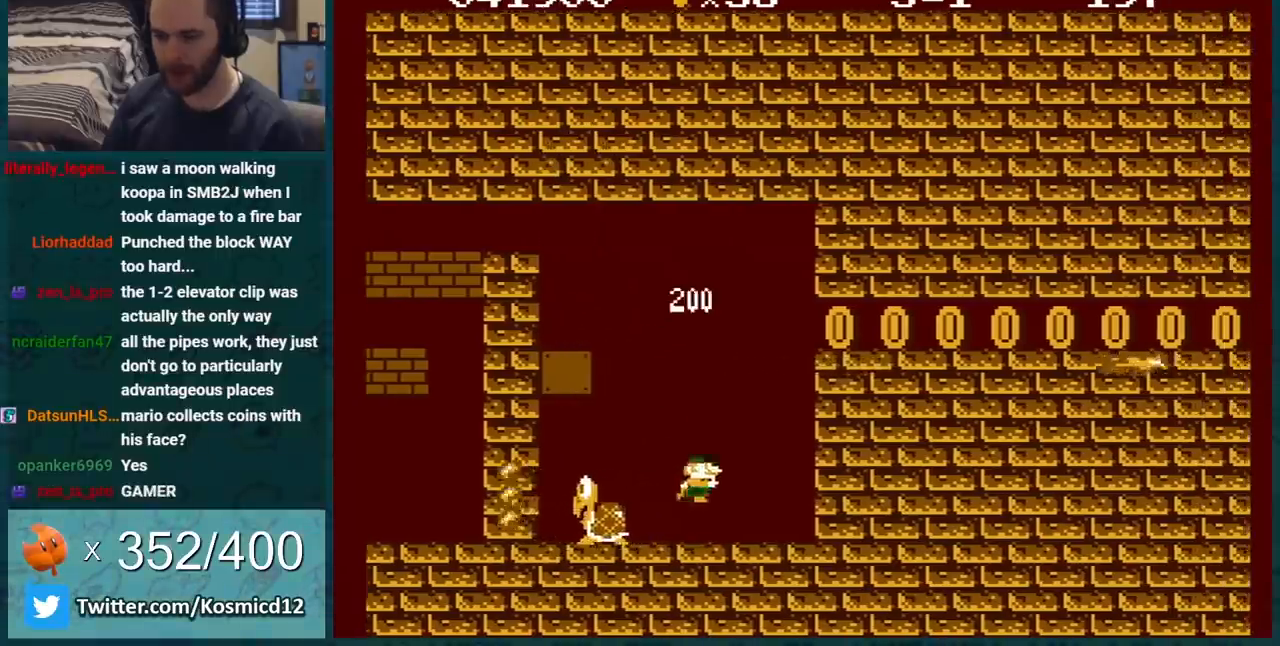
{"buttons": ["B", "DPAD_RIGHT"], "events": [[150, "A", "down"], [434, "A", "up"]]}
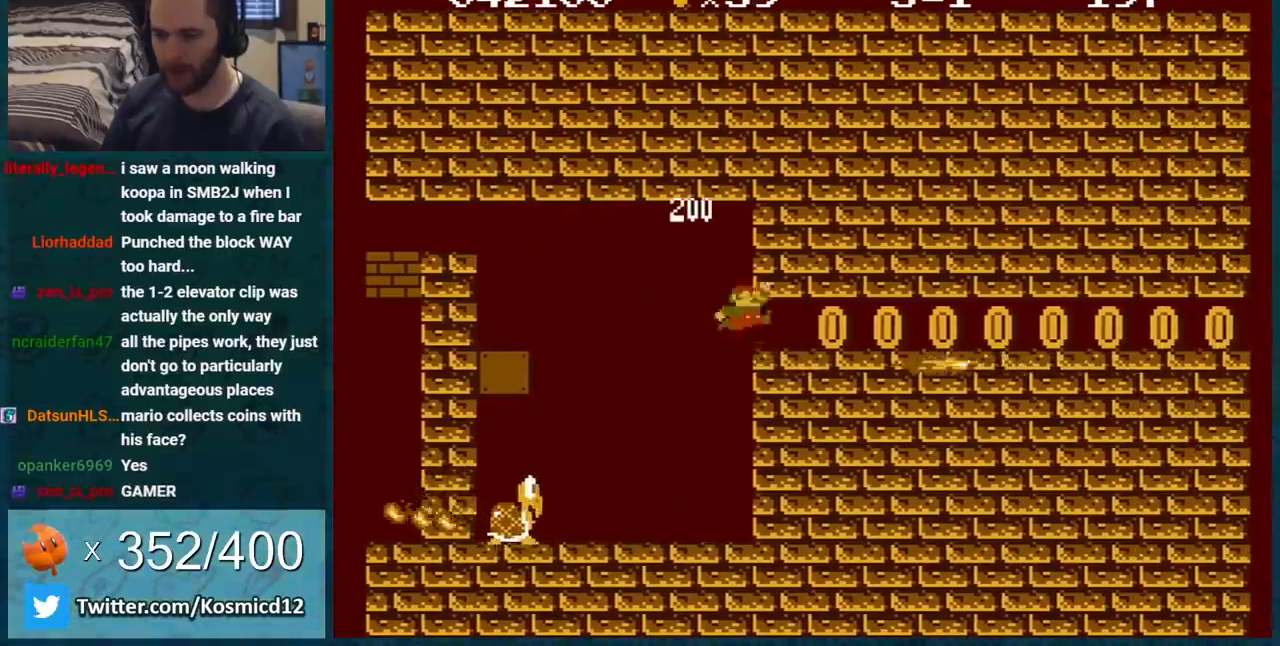
{"buttons": ["B", "DPAD_RIGHT"], "events": []}
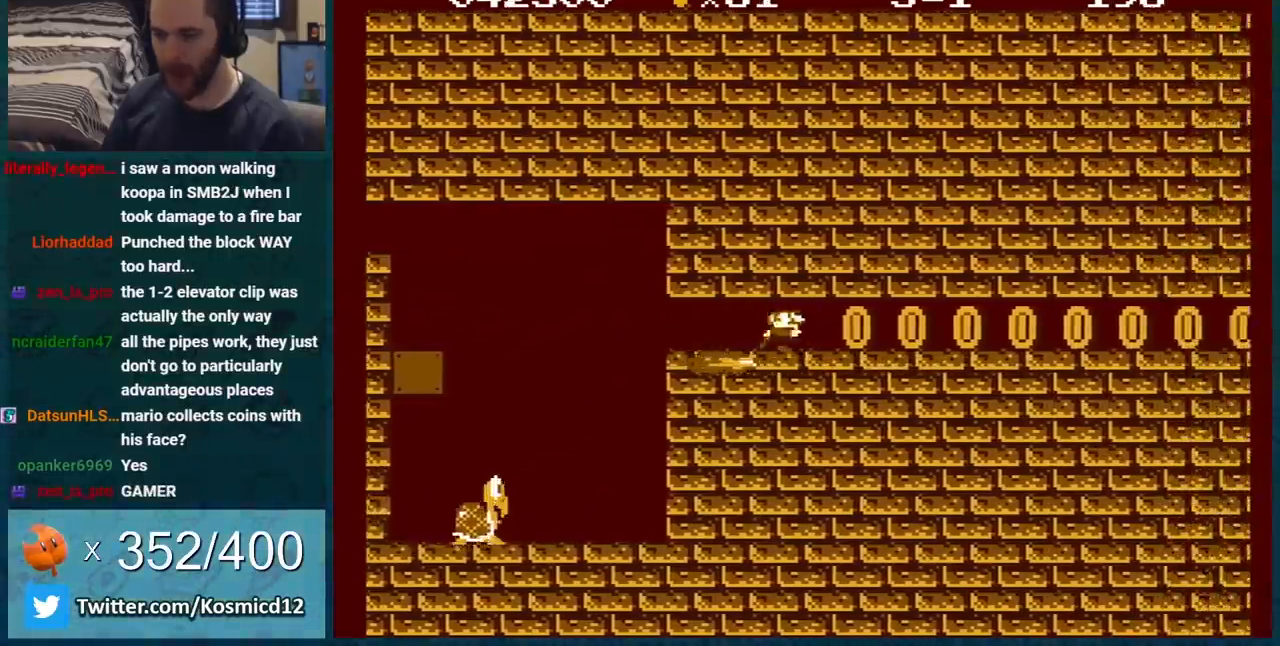
{"buttons": ["B", "DPAD_RIGHT"], "events": []}